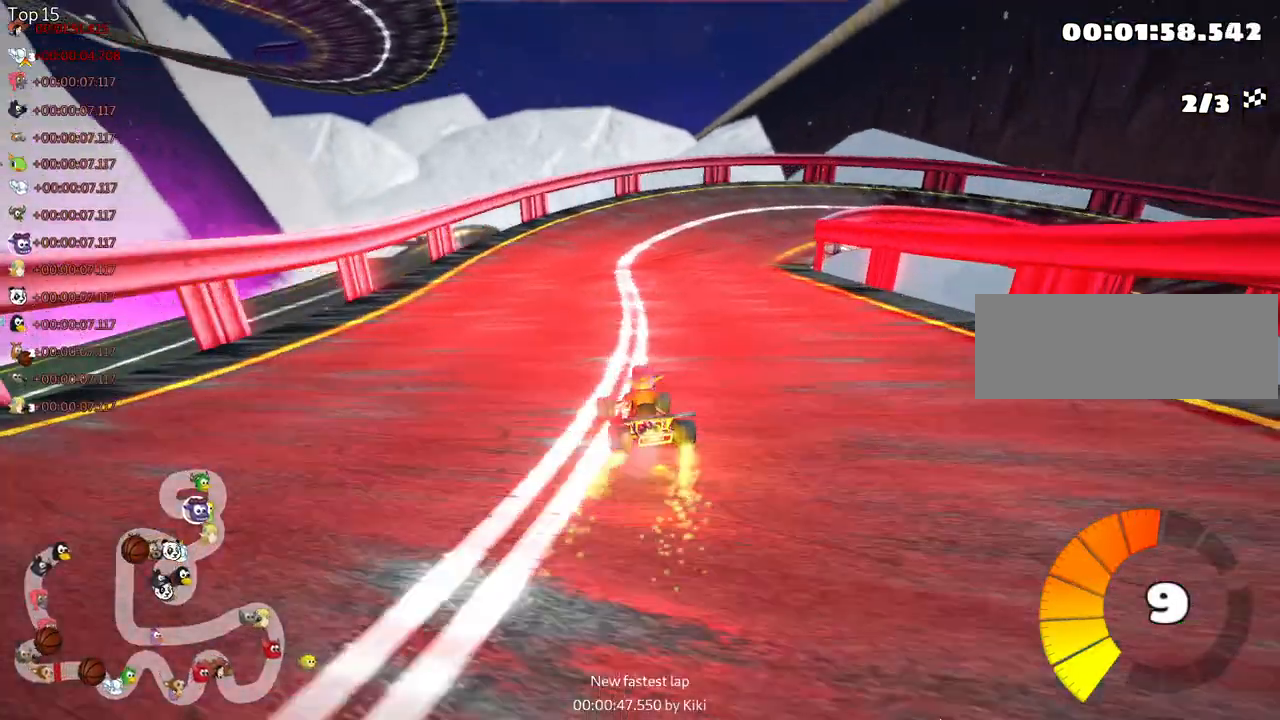
Gameplay with keyboard; each line is a JSON object with the keys held at the frame after it. "events" lists presses ("down") and releases ("up") of "down", "fire", "flag", "left", "look", "nitro", "right", "skid" and "up" between this image and that frame as [ms after this image, input, new state], when the widget could be followed in between. No other keys are recorded. Mouse input is not recorded. Key names are as the overlay labels them; some are game actions (e.g. jump) rather than physical keys.
{"keys": ["right", "skid"], "events": [[283, "up", "up"]]}
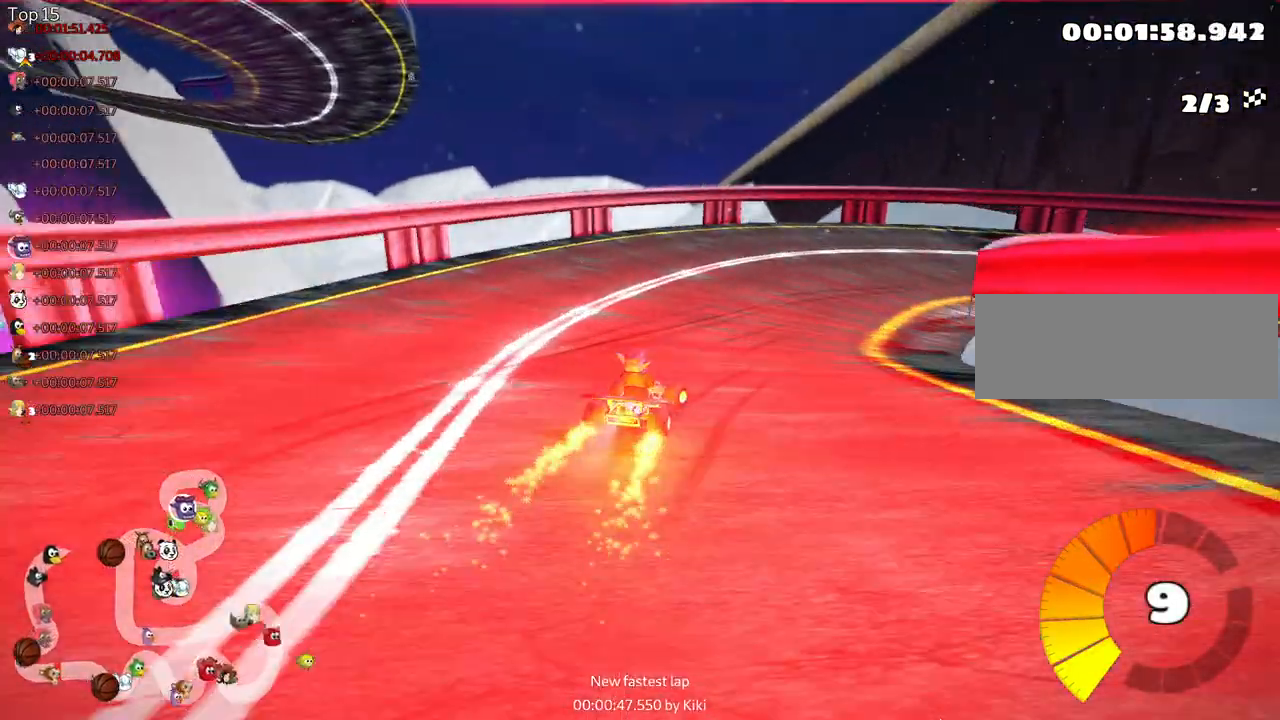
{"keys": ["right", "up"], "events": [[400, "skid", "up"], [450, "up", "down"]]}
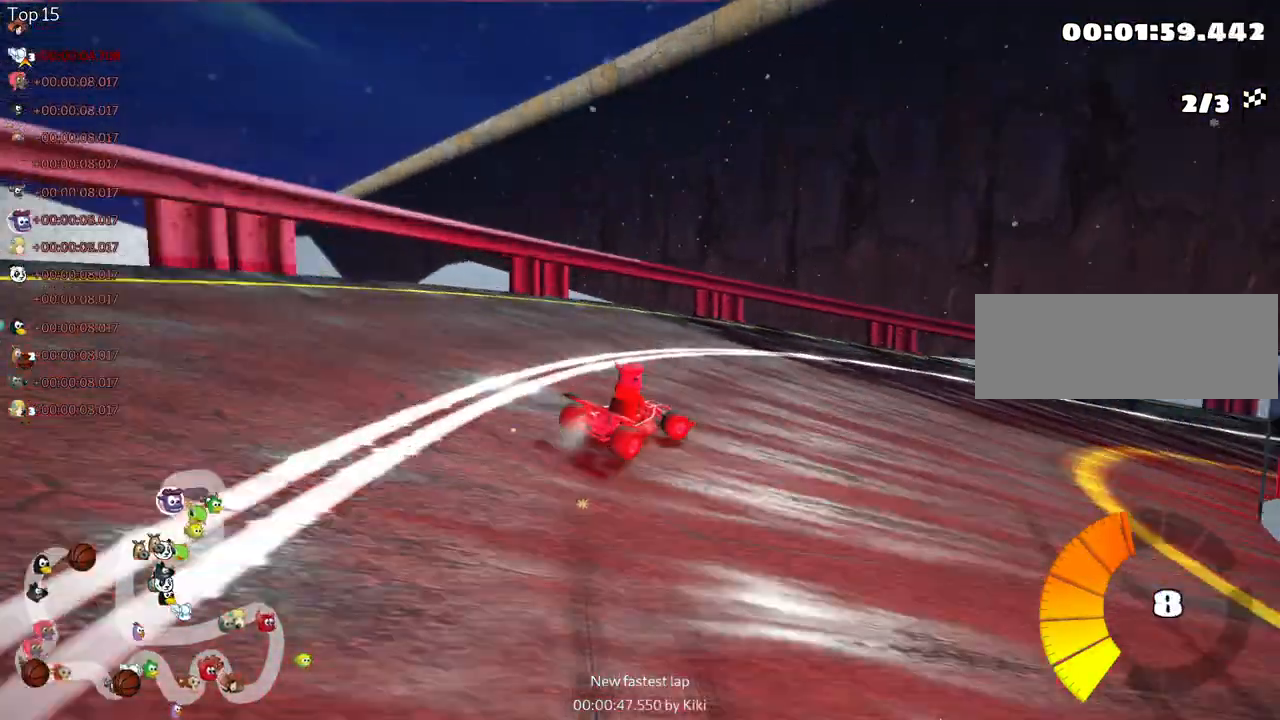
{"keys": ["right", "skid", "up"], "events": [[250, "skid", "down"]]}
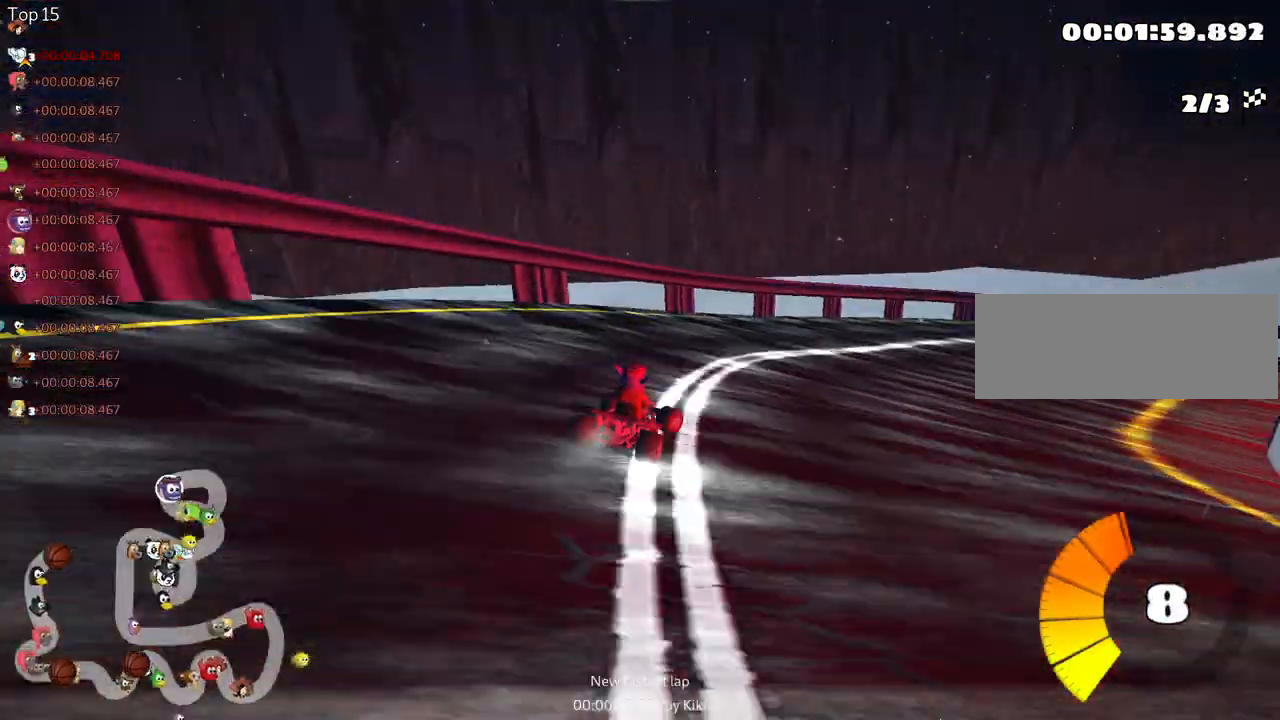
{"keys": ["right", "skid", "up"], "events": []}
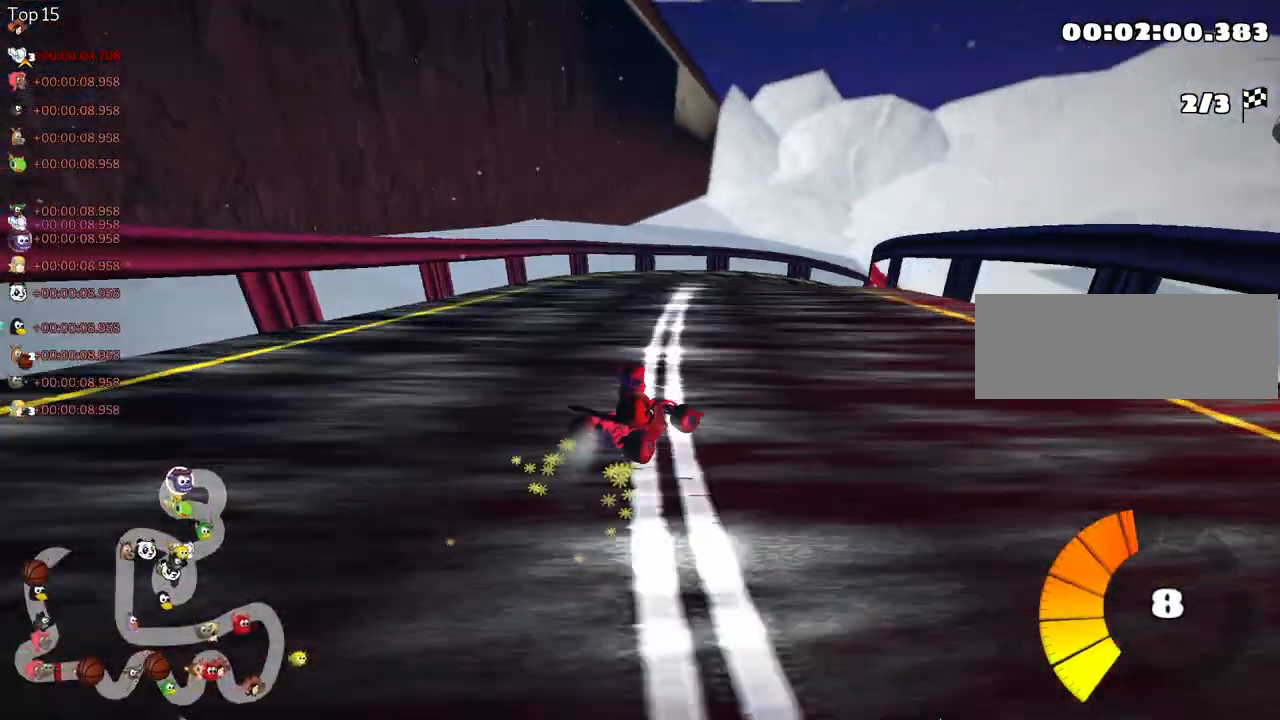
{"keys": ["left", "skid", "up"], "events": [[400, "left", "down"], [467, "right", "up"]]}
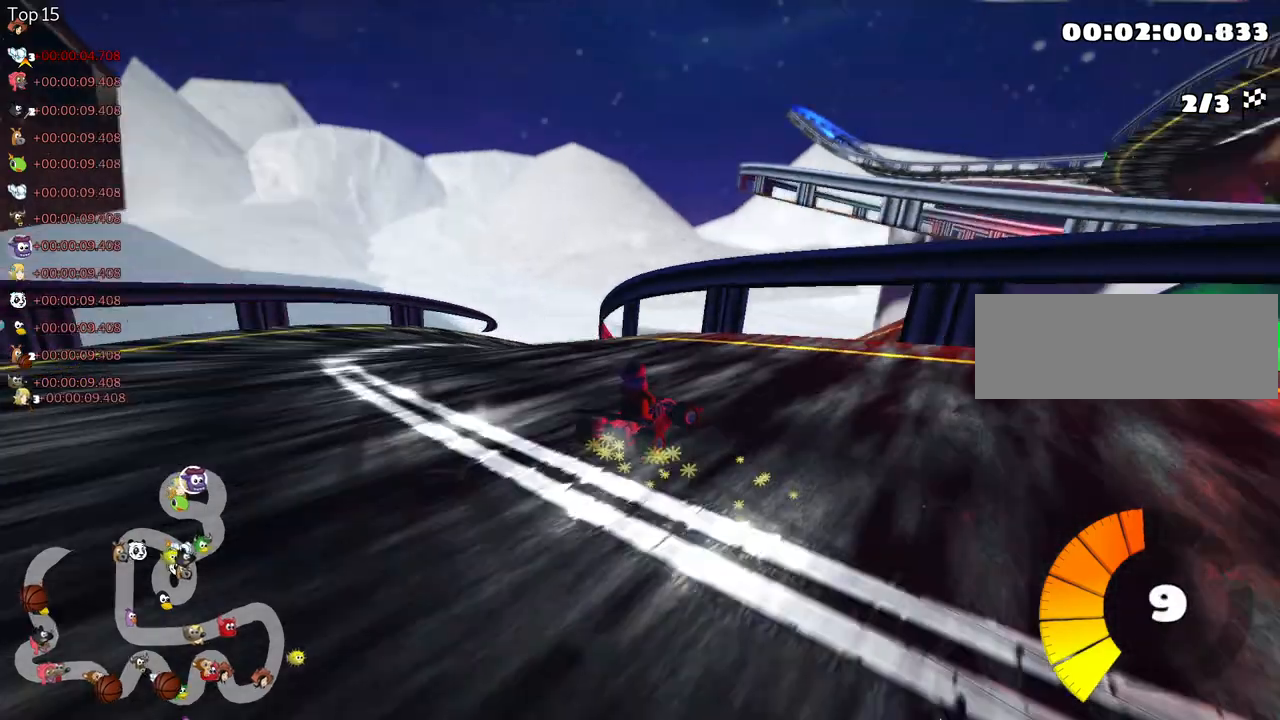
{"keys": ["skid", "up"], "events": [[100, "left", "up"], [233, "left", "down"], [400, "left", "up"]]}
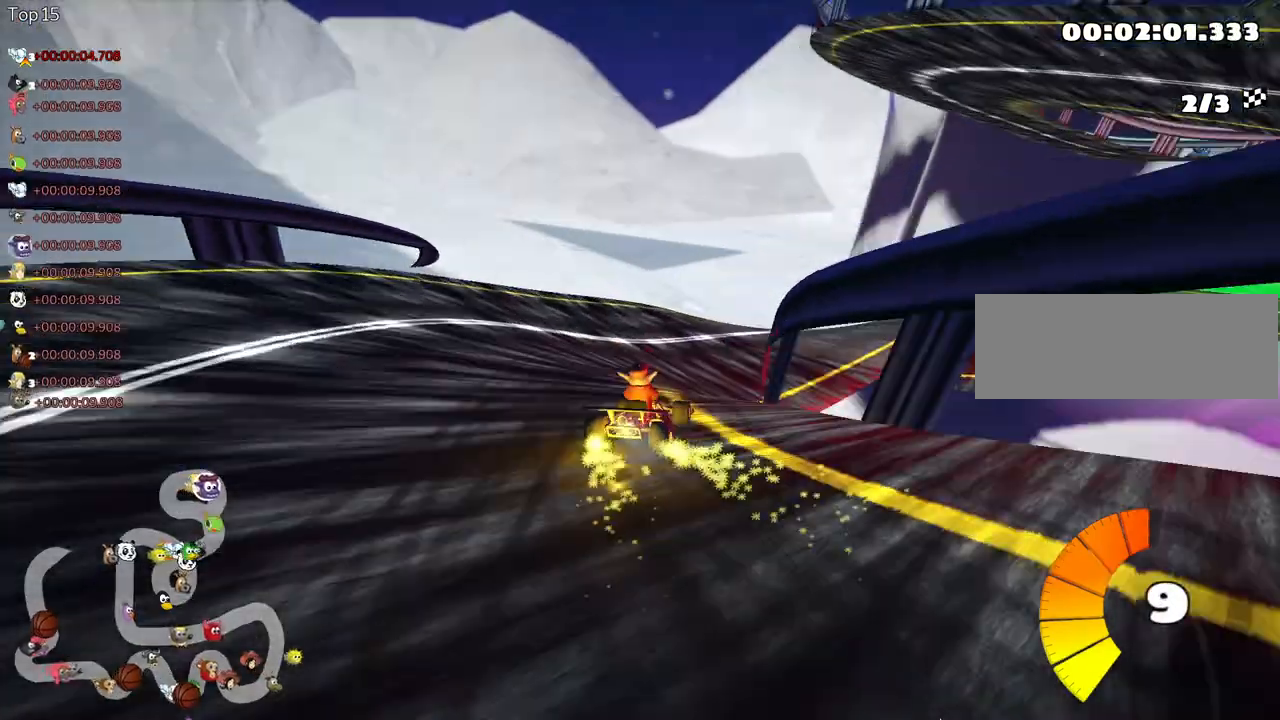
{"keys": ["up"], "events": [[150, "right", "down"], [300, "right", "up"], [433, "skid", "up"]]}
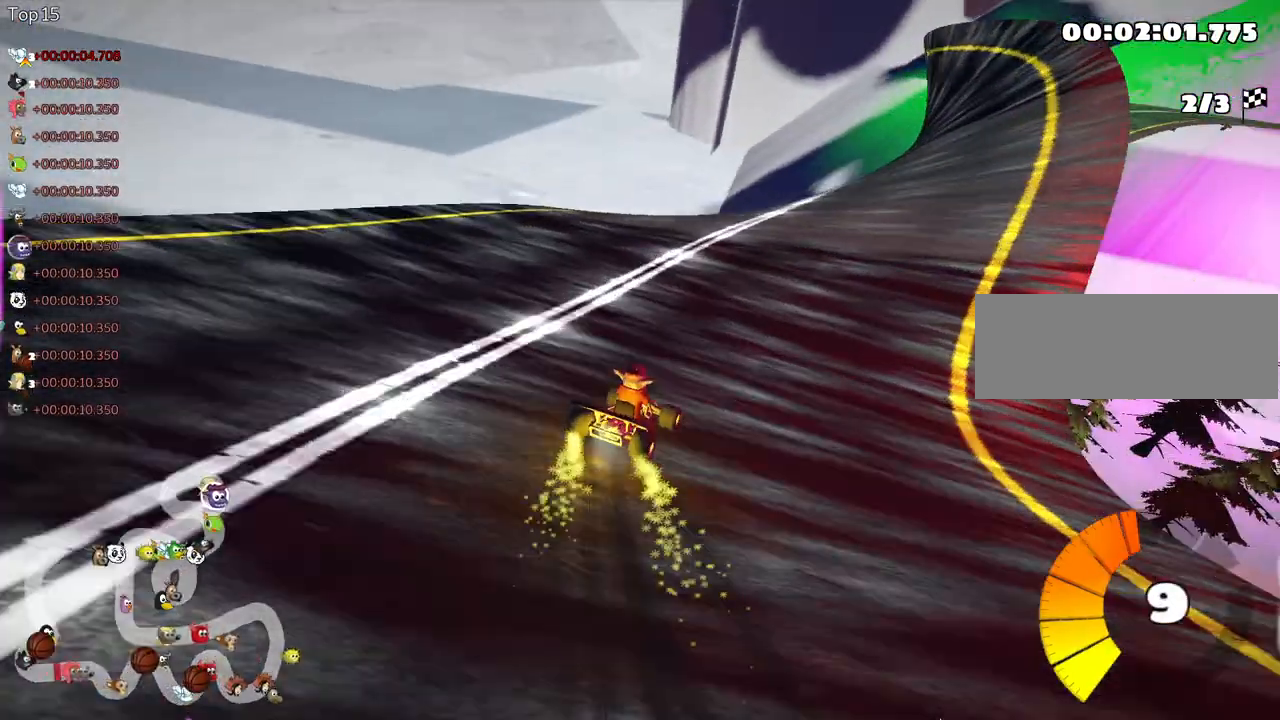
{"keys": ["right", "up"], "events": [[67, "right", "down"]]}
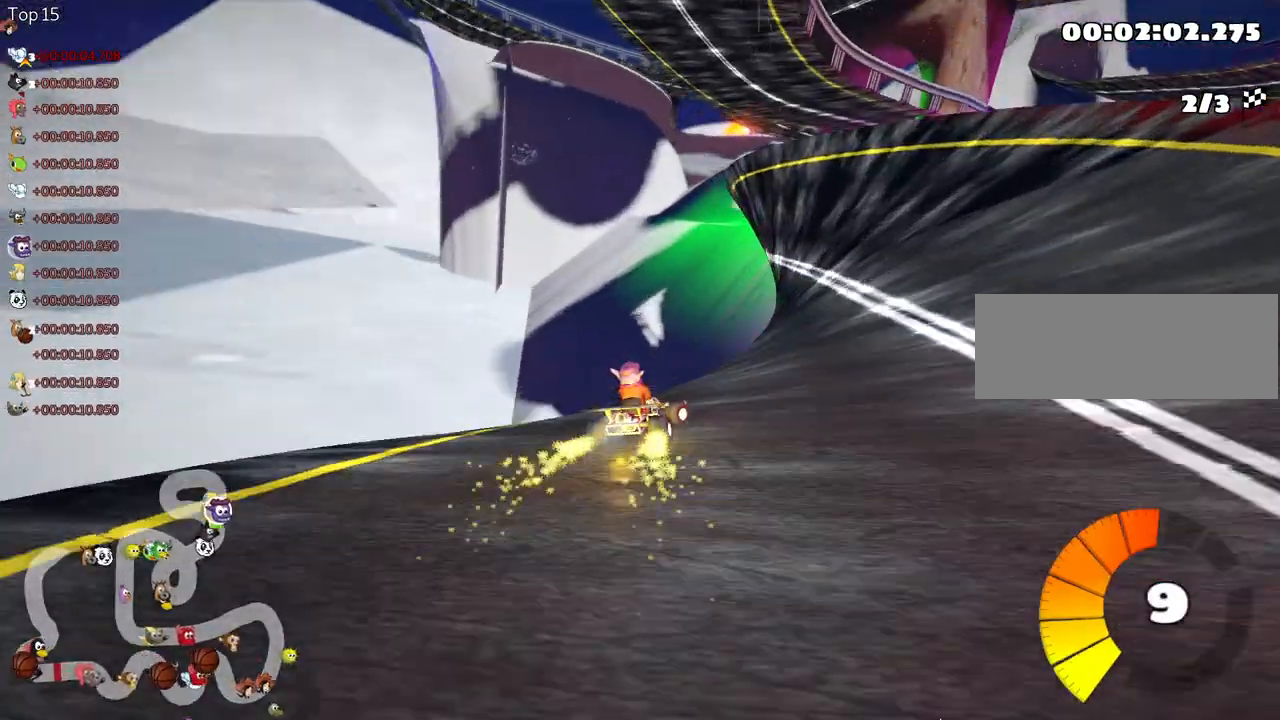
{"keys": ["left", "up"], "events": [[133, "right", "up"], [250, "left", "down"], [283, "skid", "down"], [450, "skid", "up"]]}
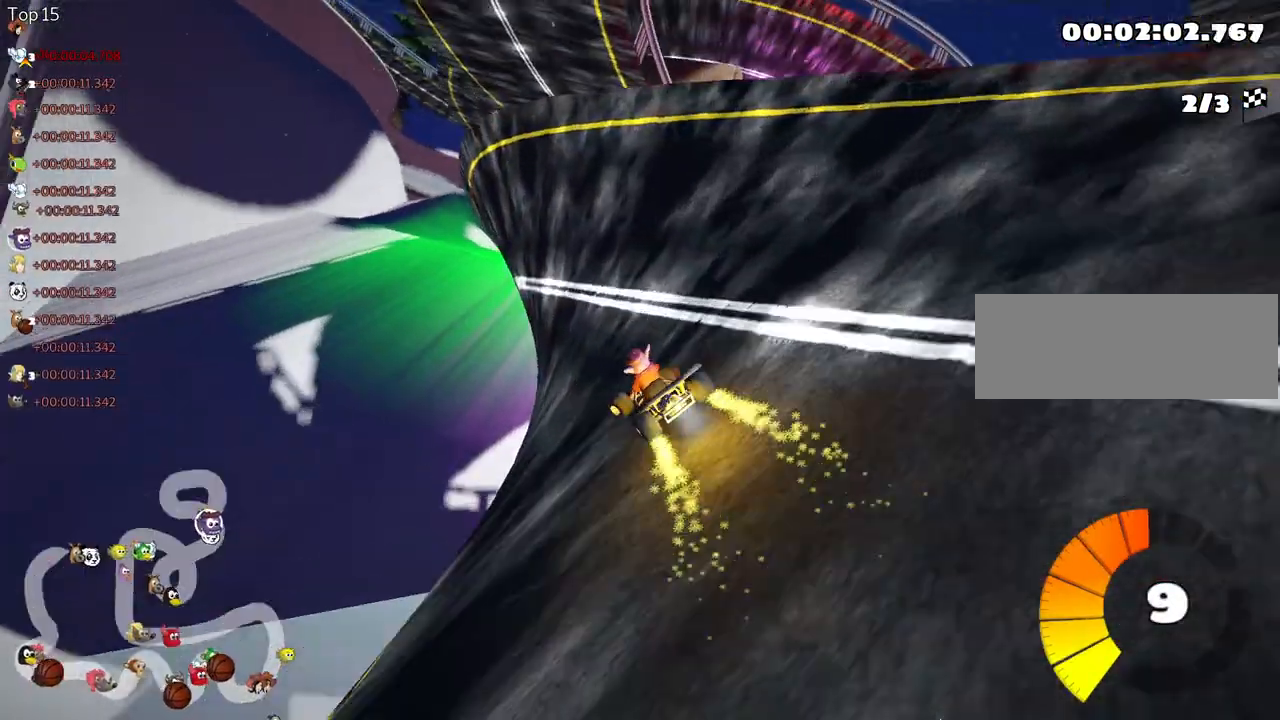
{"keys": ["right", "up"], "events": [[200, "left", "up"], [300, "right", "down"]]}
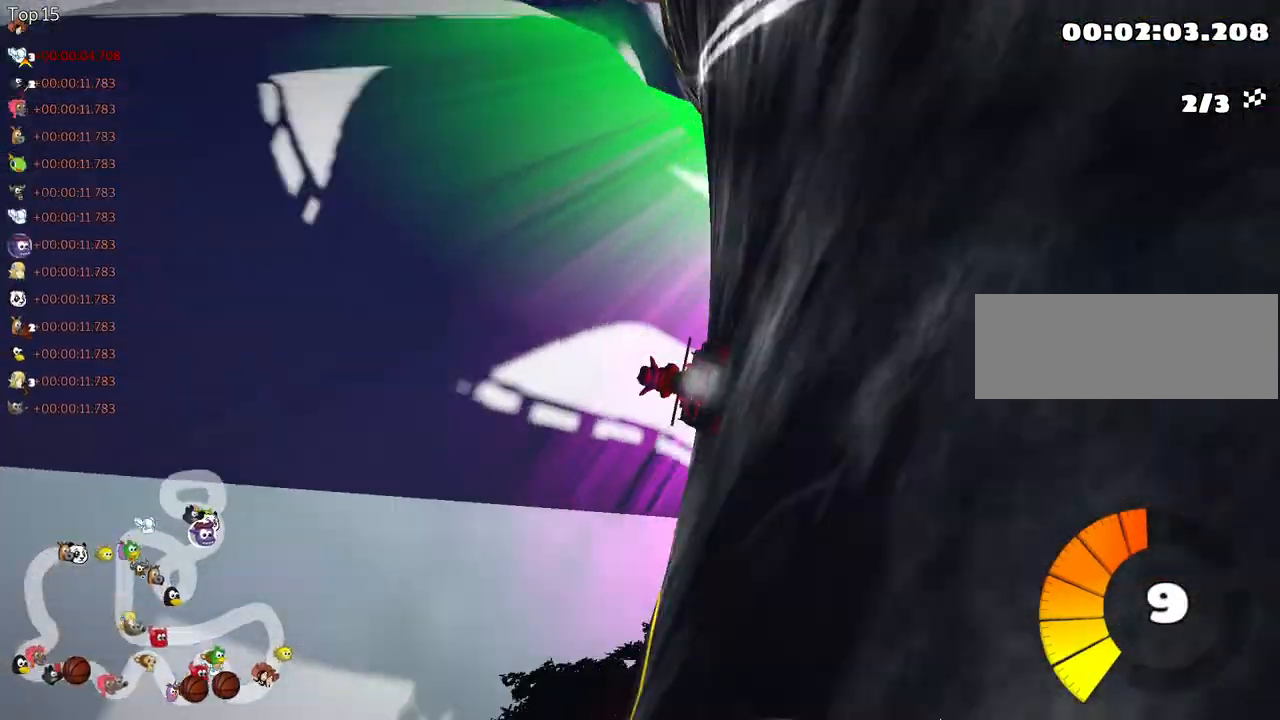
{"keys": ["left", "skid", "up"], "events": [[300, "right", "up"], [367, "left", "down"], [400, "skid", "down"]]}
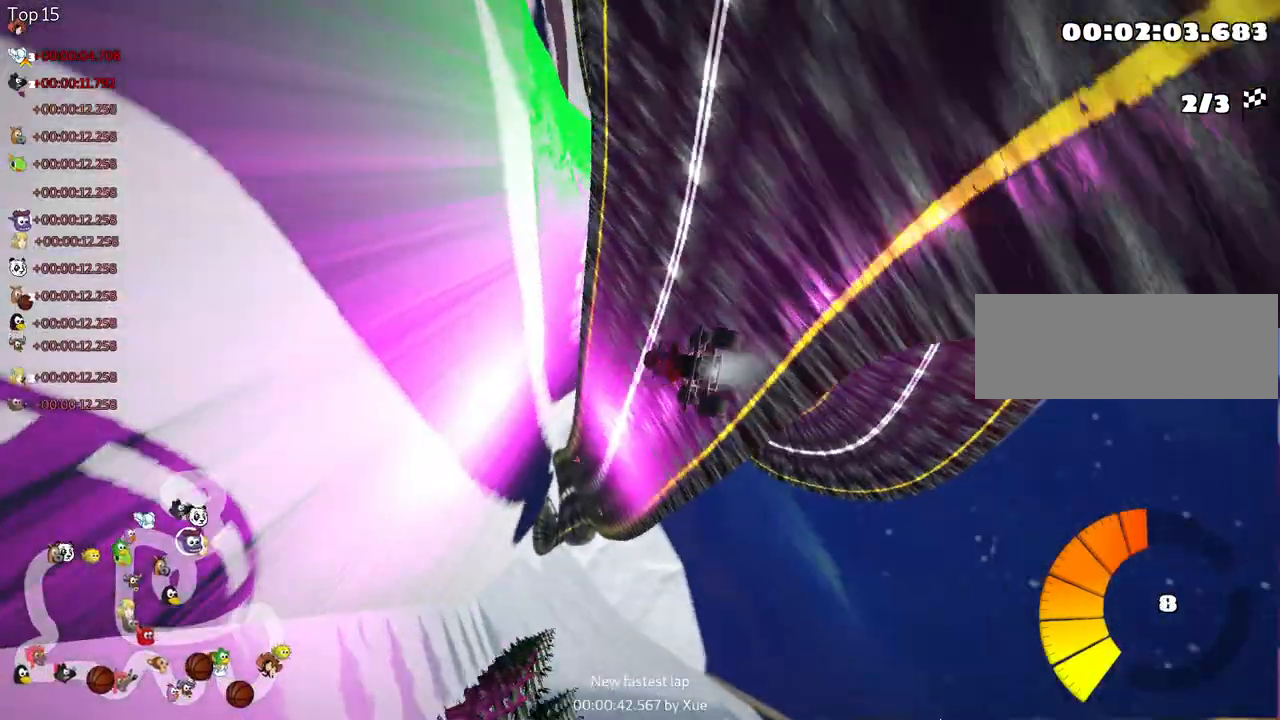
{"keys": ["up"], "events": [[167, "skid", "up"], [200, "left", "up"]]}
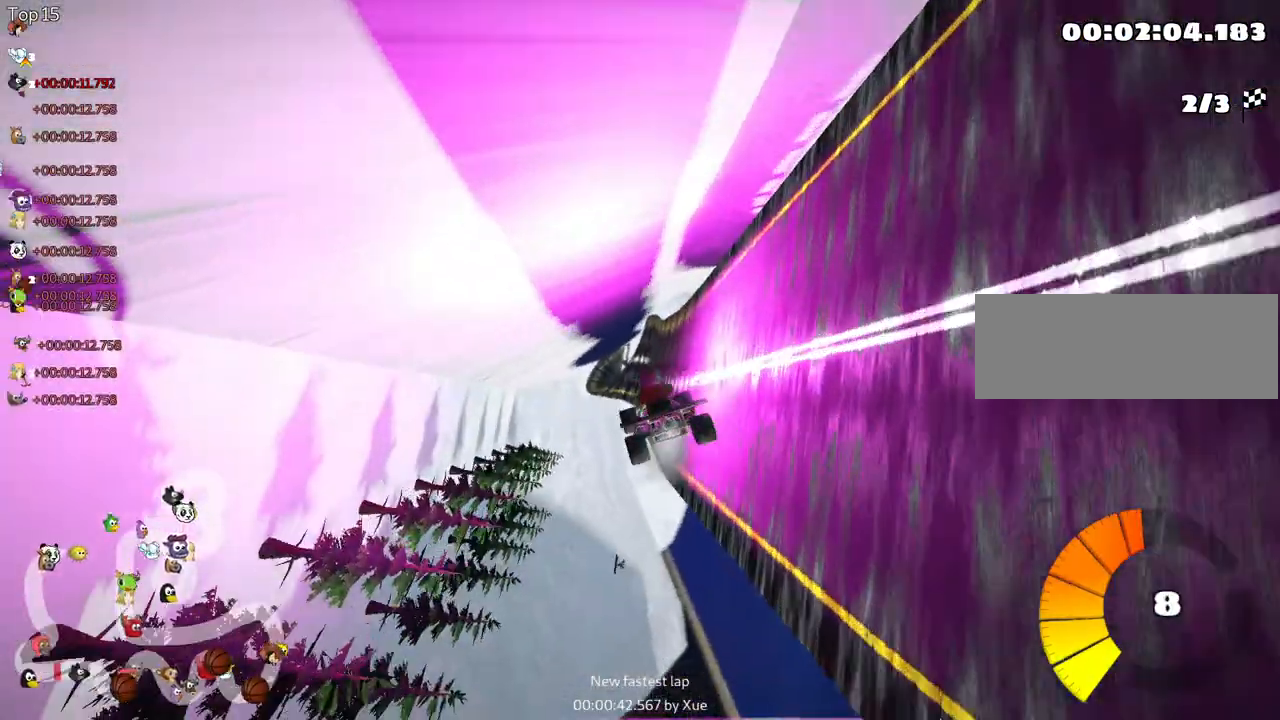
{"keys": ["up"], "events": []}
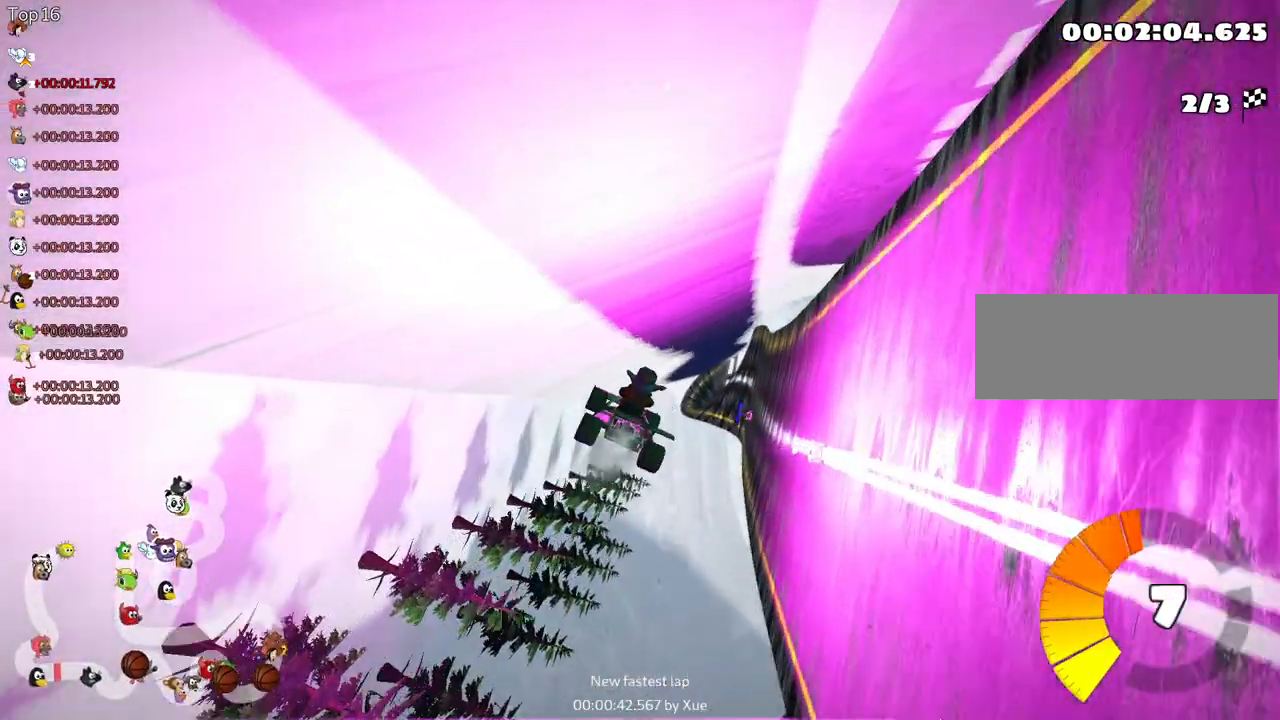
{"keys": ["skid", "up"], "events": [[100, "skid", "down"], [150, "left", "down"], [467, "left", "up"]]}
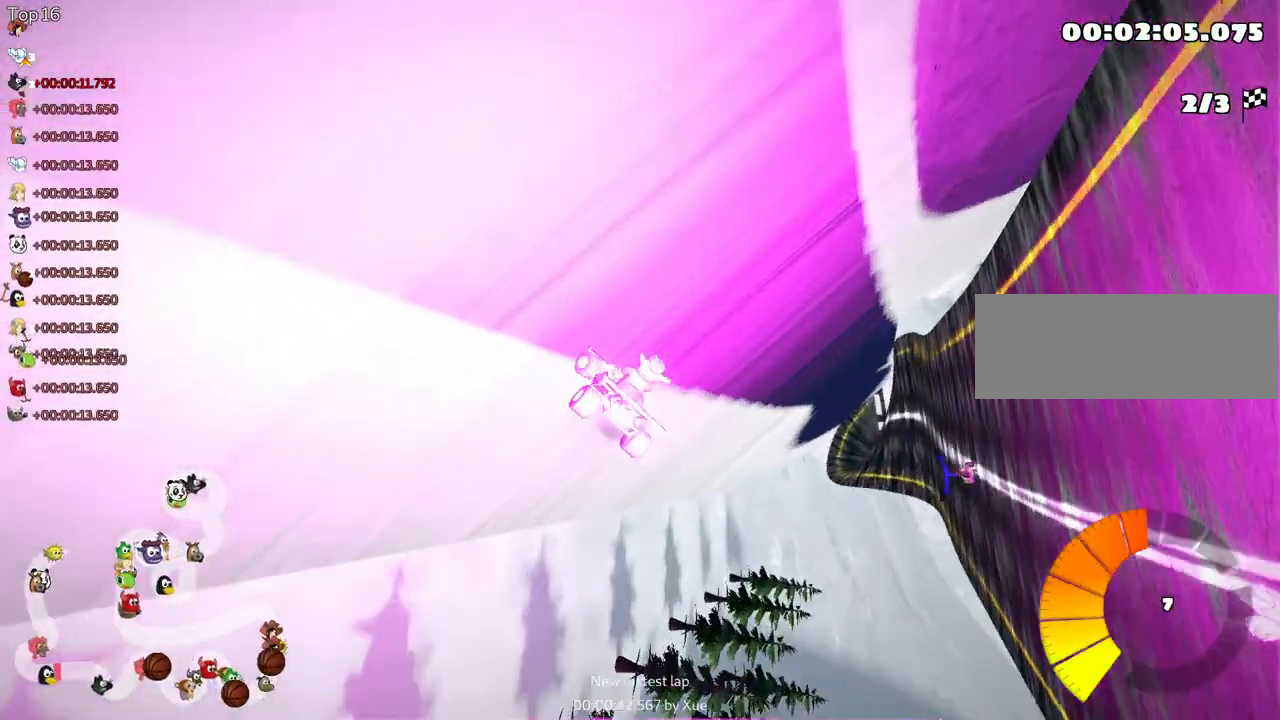
{"keys": ["right", "up"], "events": [[117, "right", "down"], [500, "skid", "up"]]}
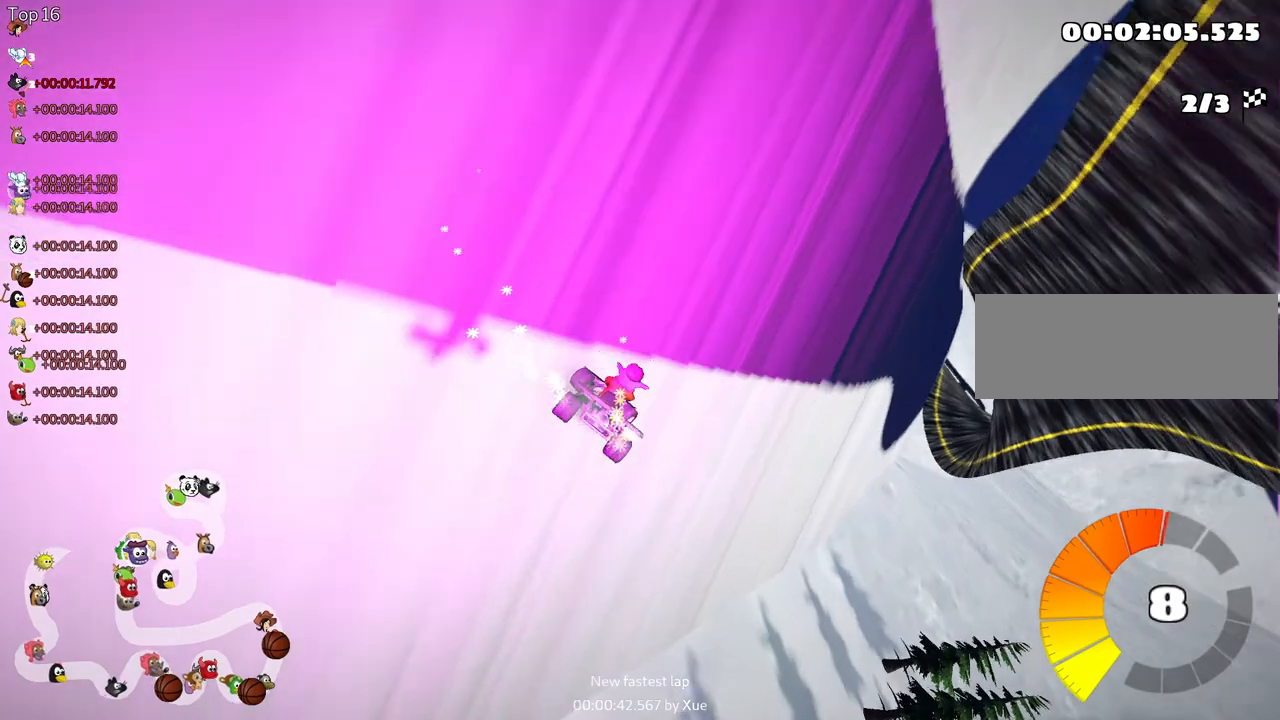
{"keys": ["flag"], "events": [[233, "up", "up"], [350, "right", "up"], [400, "flag", "down"]]}
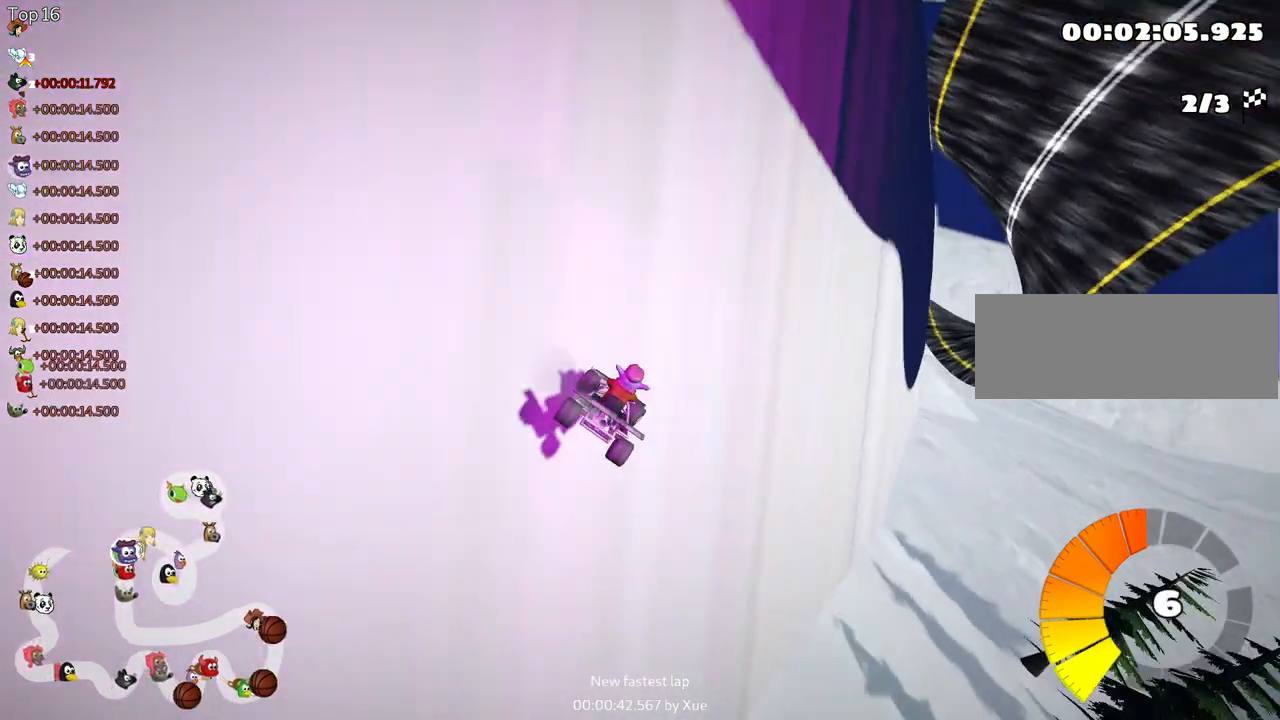
{"keys": ["up"], "events": [[33, "flag", "up"], [200, "up", "down"]]}
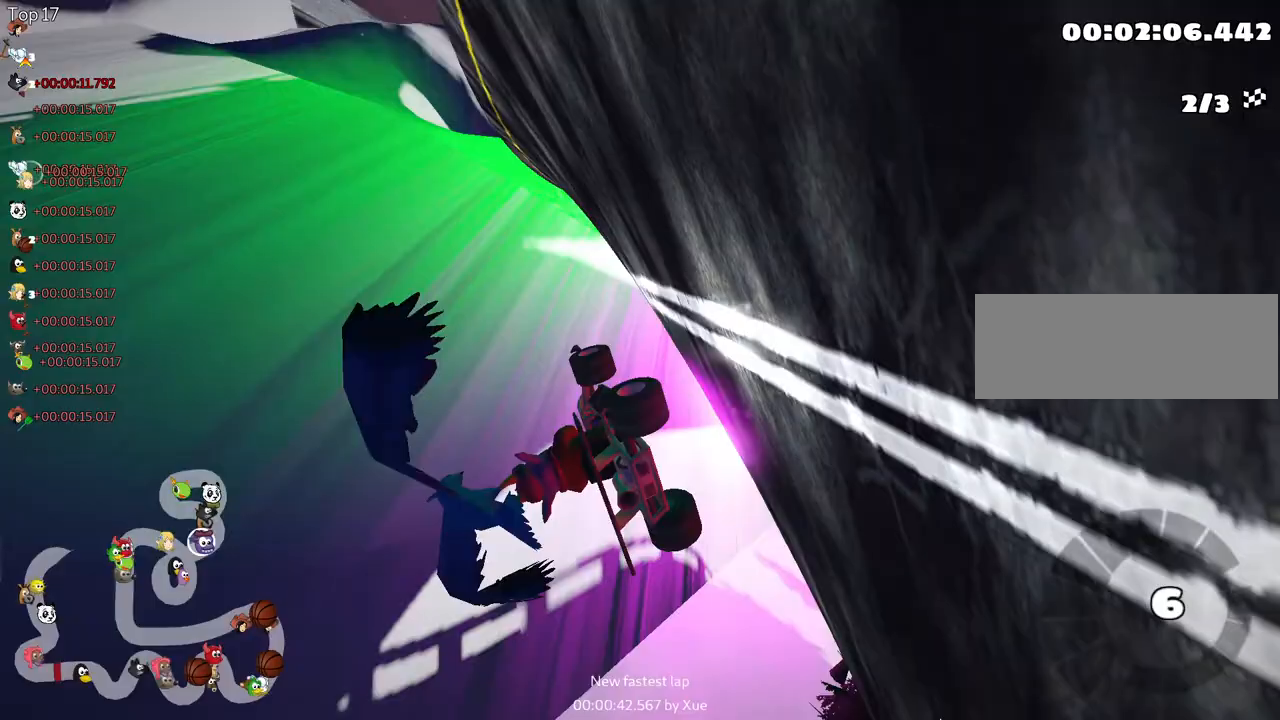
{"keys": ["up"], "events": []}
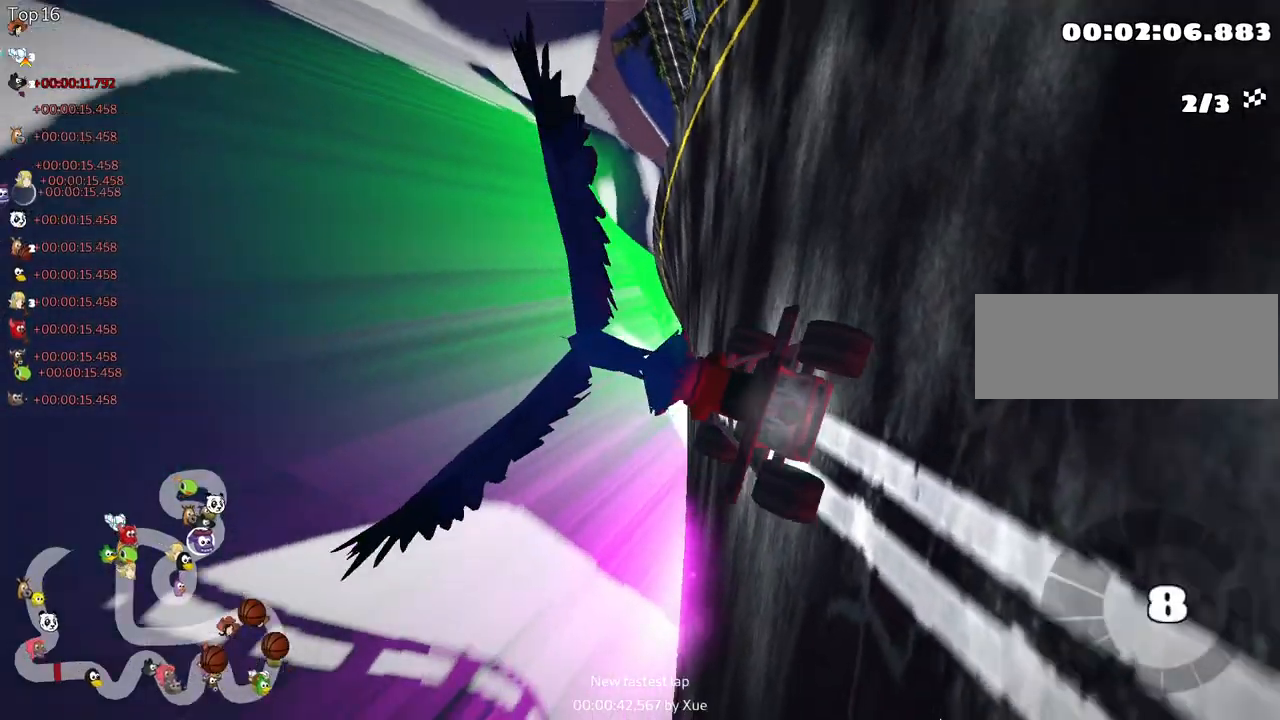
{"keys": ["left", "up"], "events": [[250, "nitro", "down"], [400, "left", "down"], [500, "nitro", "up"]]}
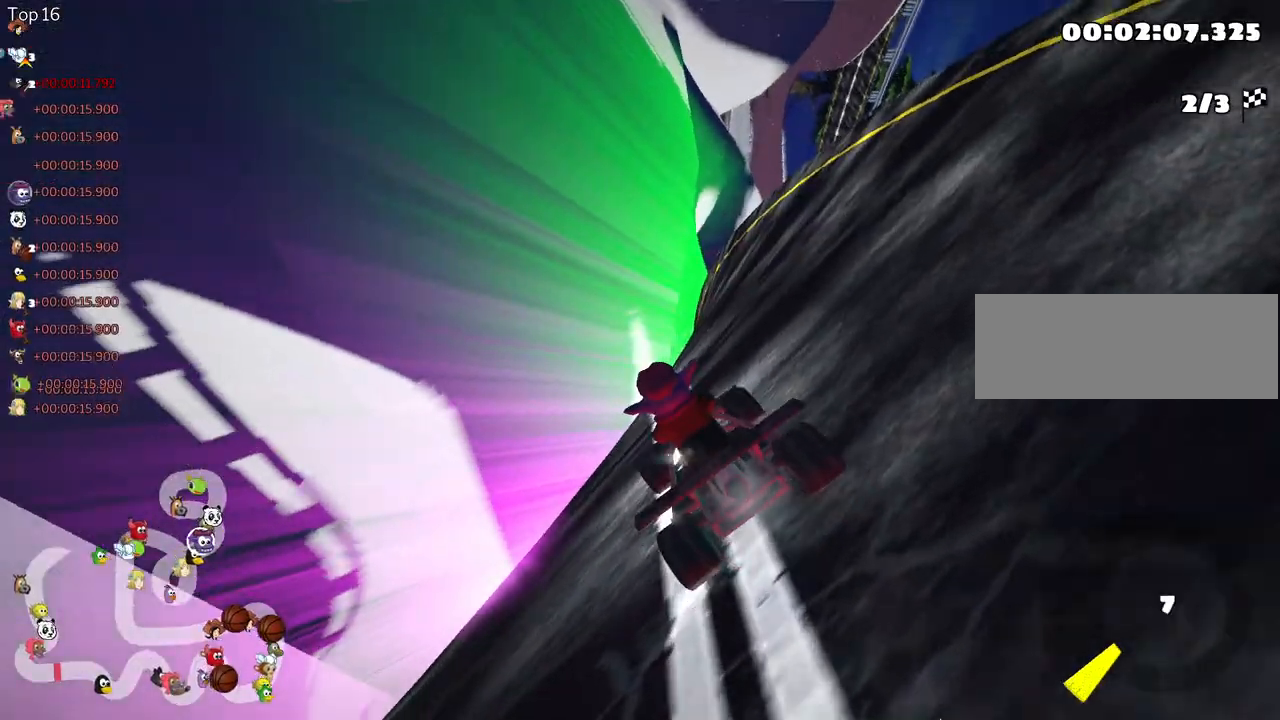
{"keys": ["right", "skid", "up"], "events": [[283, "left", "up"], [383, "skid", "down"], [417, "right", "down"]]}
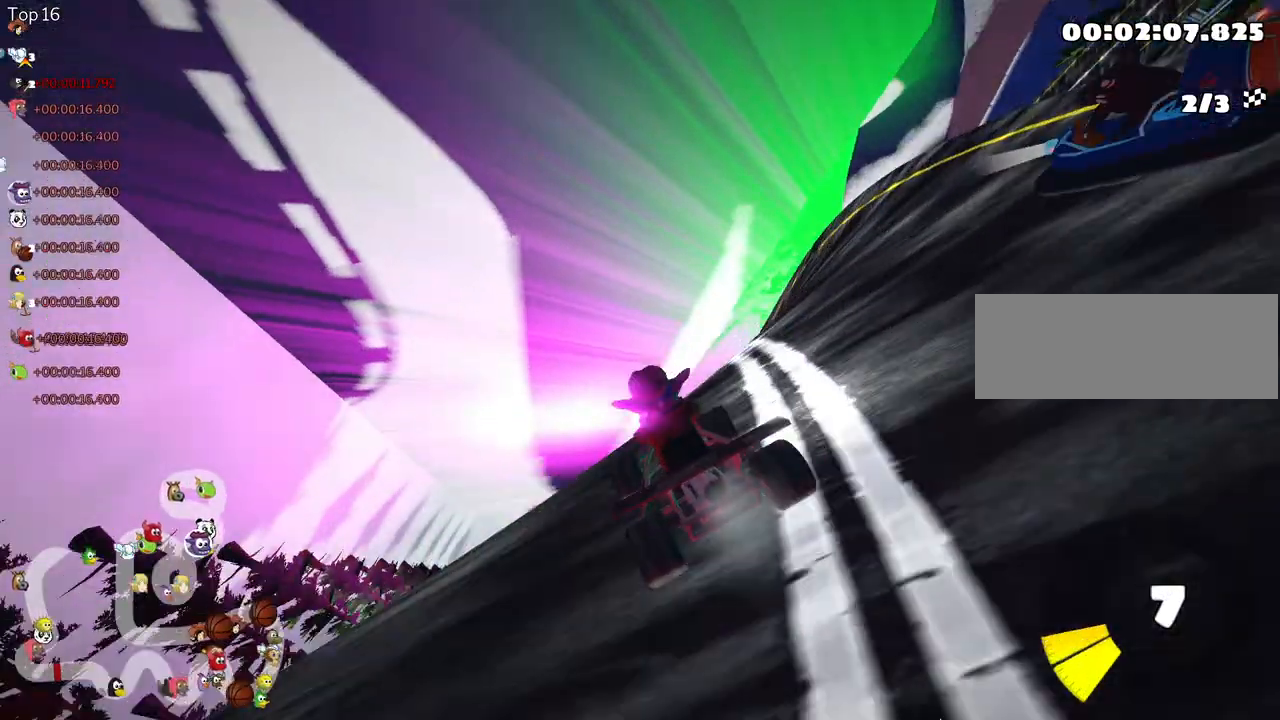
{"keys": ["left", "skid", "up"], "events": [[50, "right", "up"], [450, "left", "down"]]}
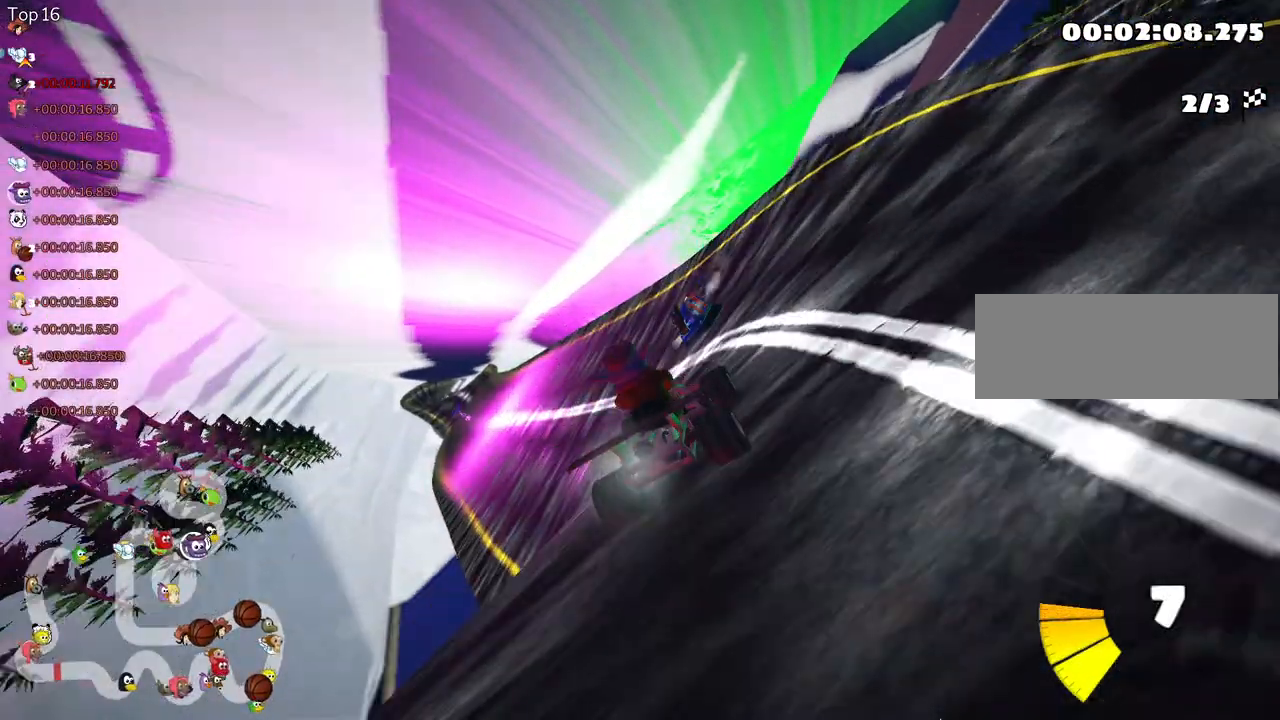
{"keys": ["left", "up"], "events": [[350, "skid", "up"]]}
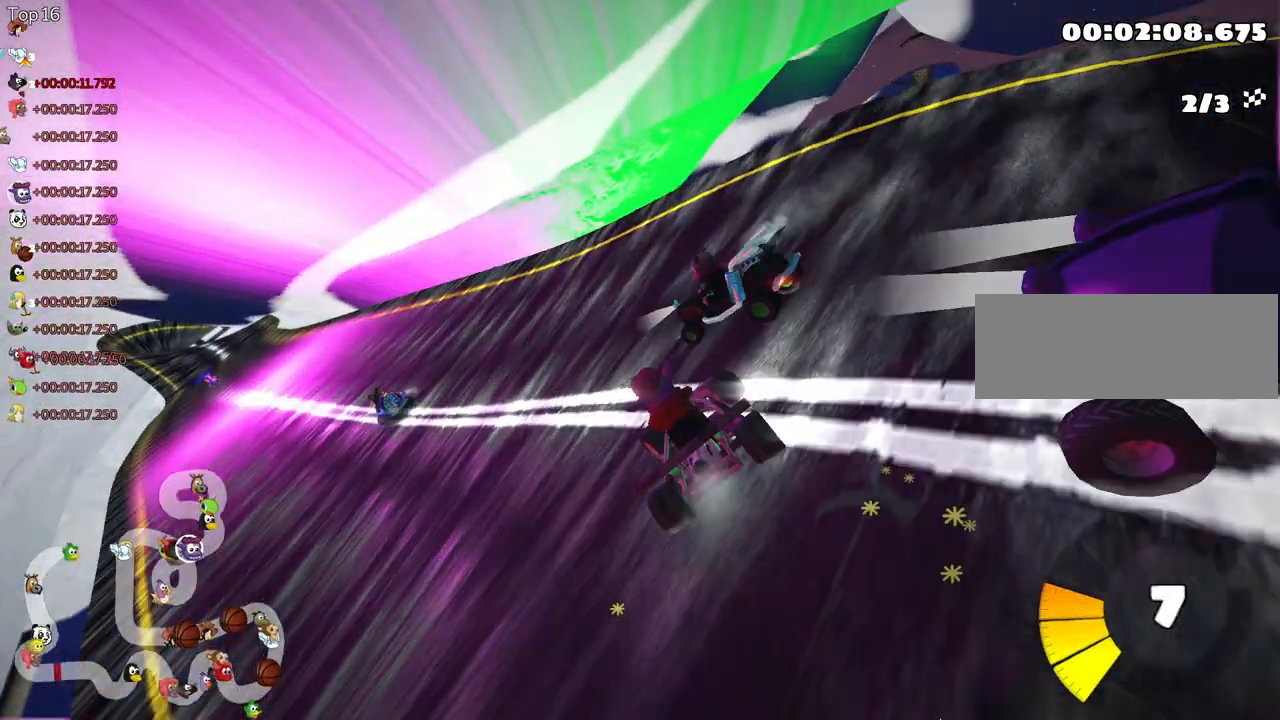
{"keys": ["left", "up"], "events": [[67, "nitro", "down"], [467, "nitro", "up"]]}
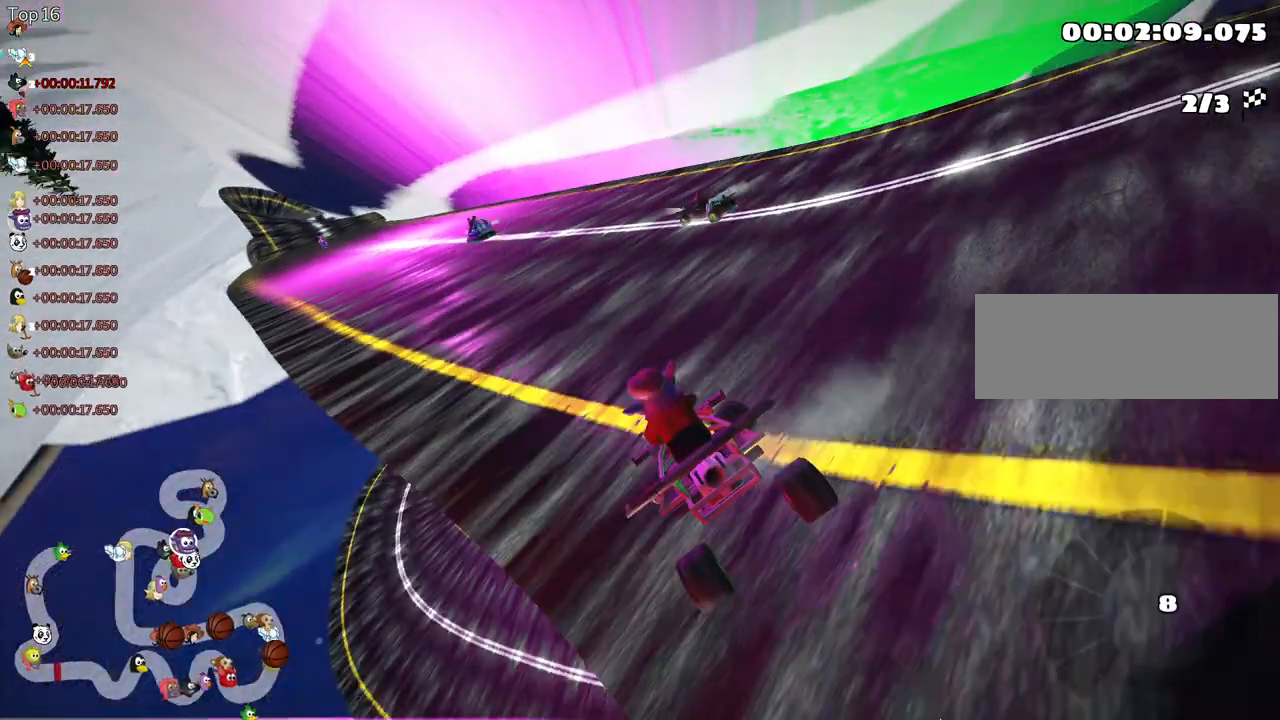
{"keys": ["flag"], "events": [[17, "left", "up"], [300, "up", "up"], [500, "flag", "down"]]}
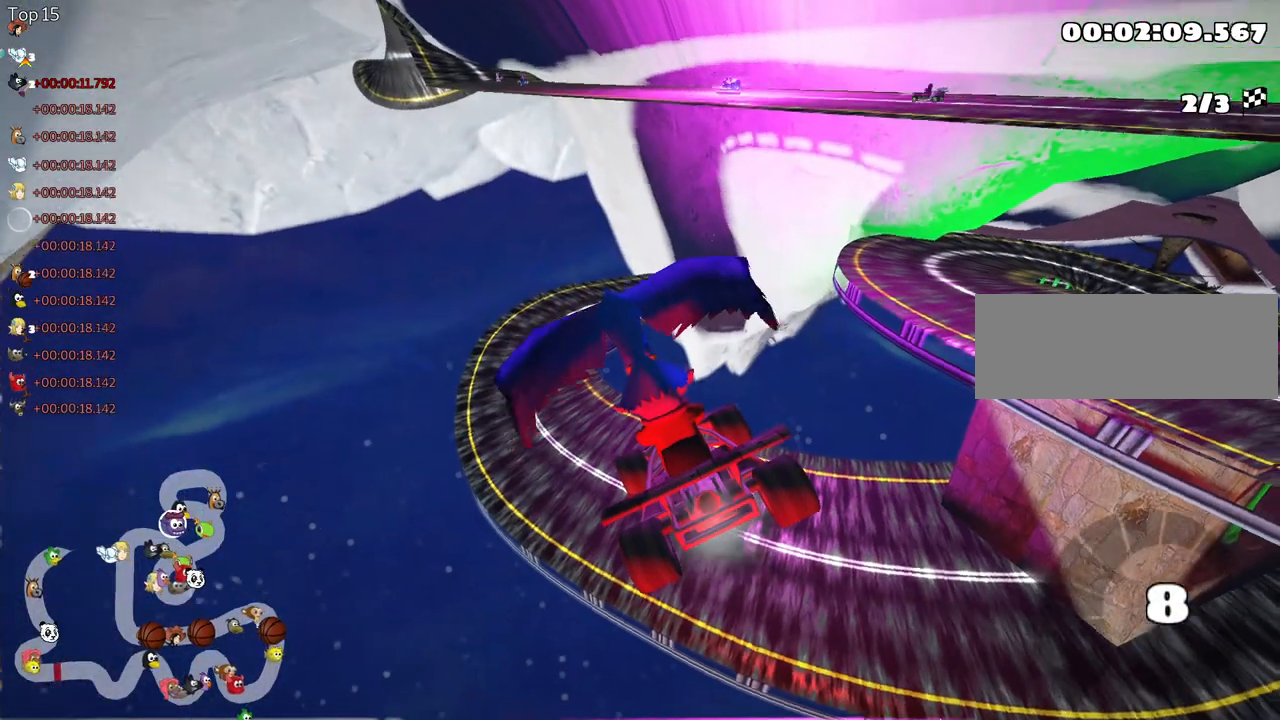
{"keys": ["up"], "events": [[133, "flag", "up"], [333, "up", "down"]]}
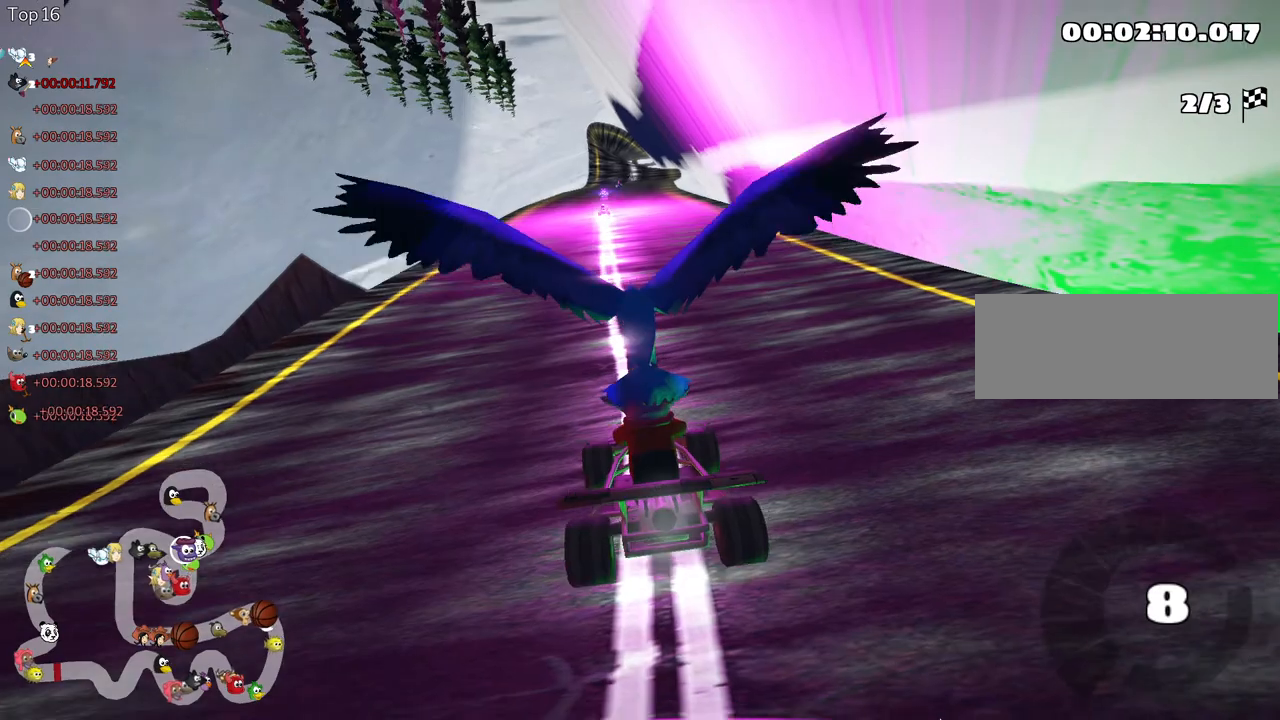
{"keys": ["left", "up"], "events": [[483, "left", "down"]]}
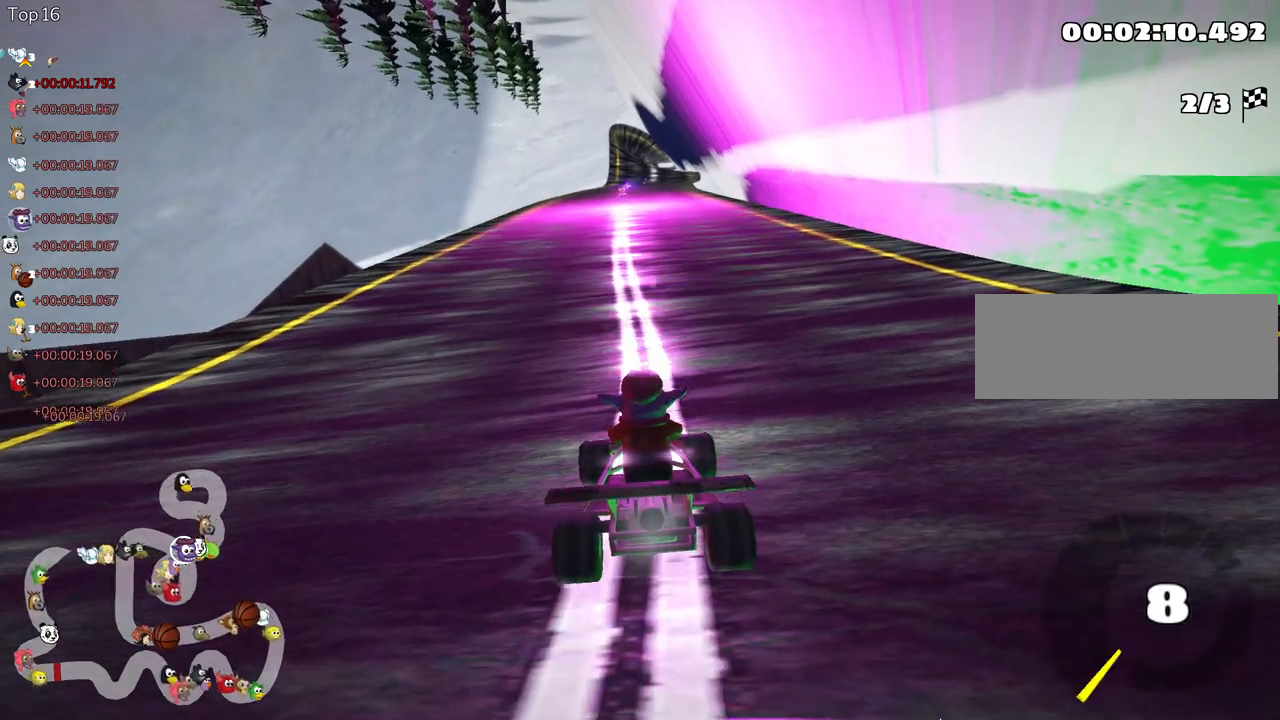
{"keys": ["up"], "events": [[50, "nitro", "down"], [317, "nitro", "up"], [433, "left", "up"]]}
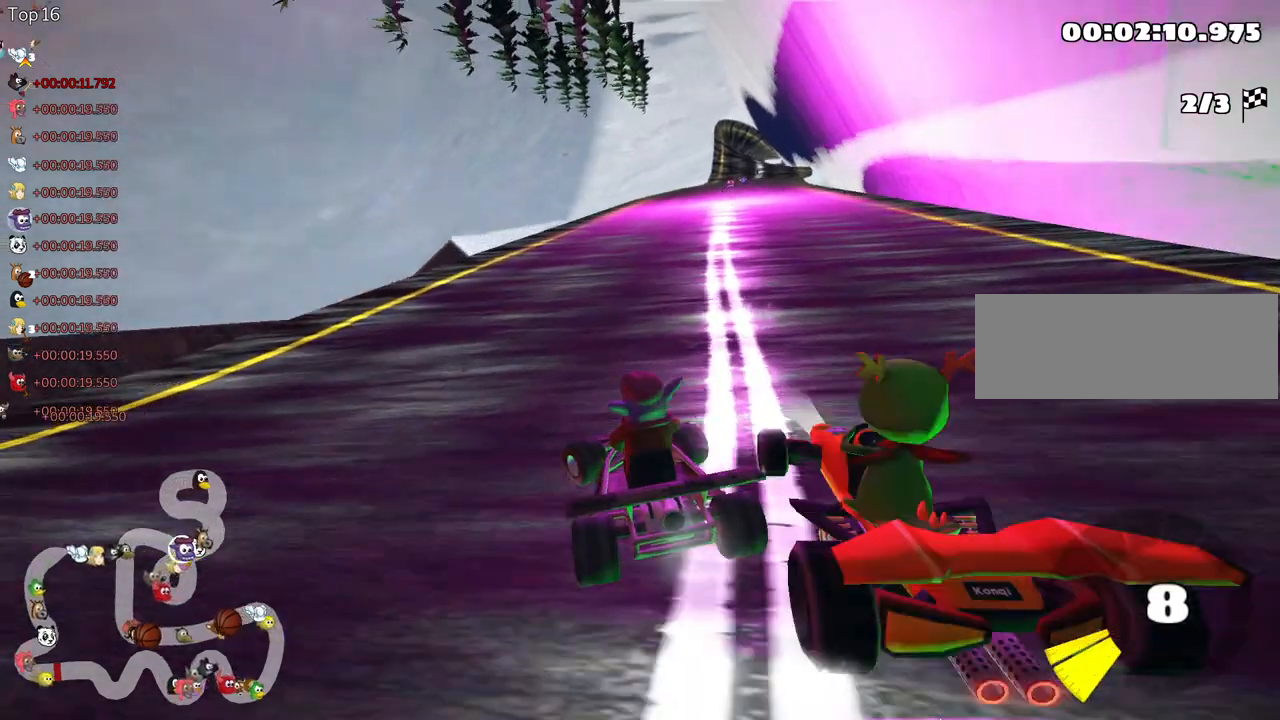
{"keys": ["right", "skid", "up"], "events": [[83, "skid", "down"], [117, "right", "down"]]}
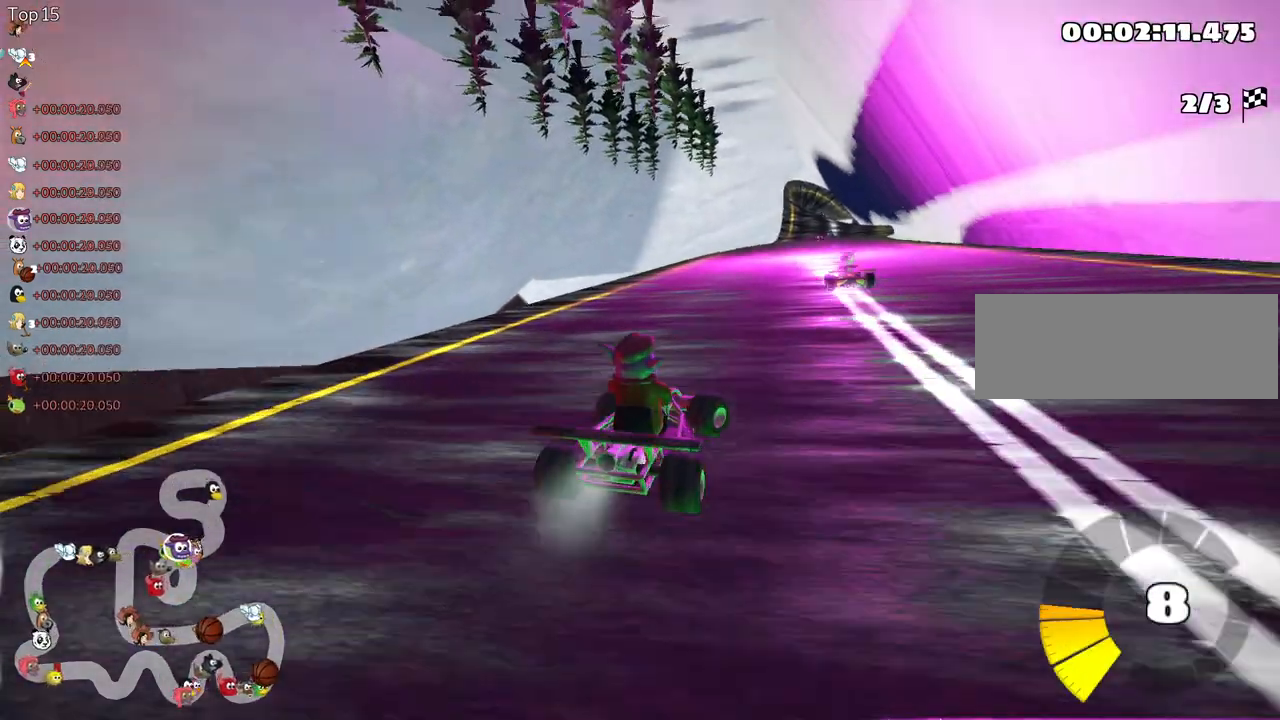
{"keys": ["left", "skid", "up"], "events": [[67, "left", "down"], [167, "right", "up"]]}
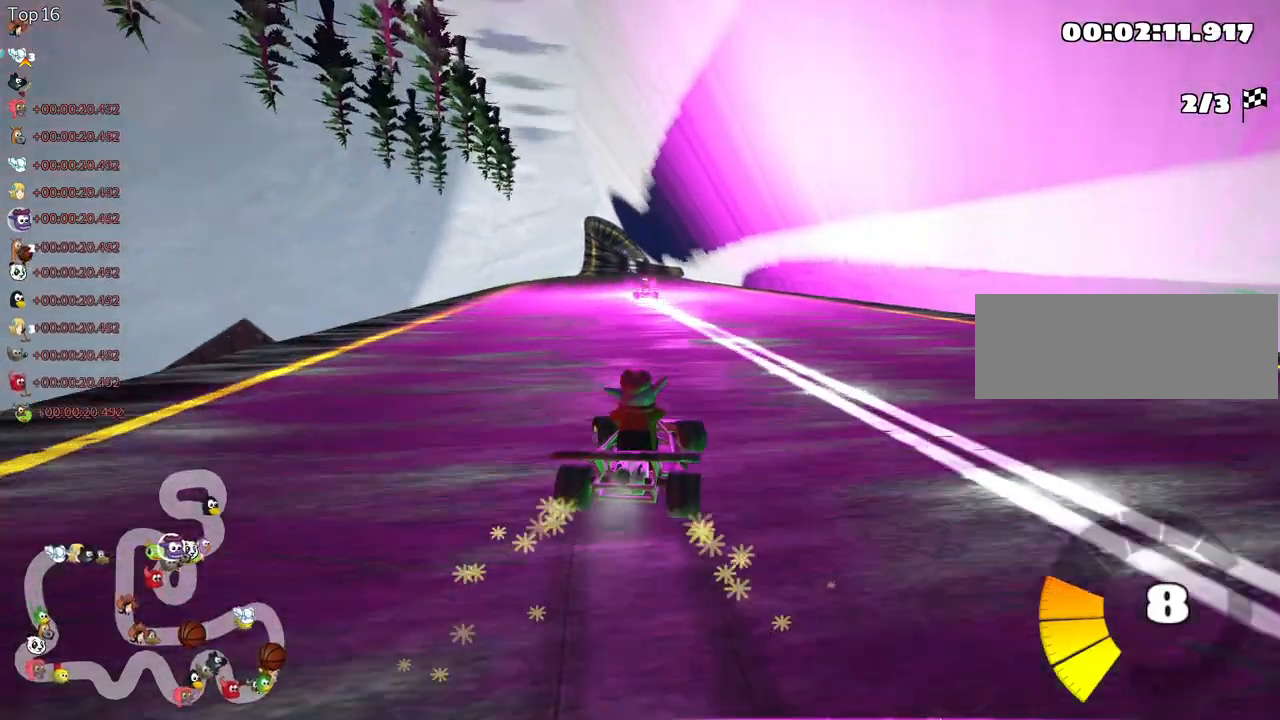
{"keys": ["left", "up"], "events": [[300, "nitro", "down"], [467, "skid", "up"], [483, "nitro", "up"]]}